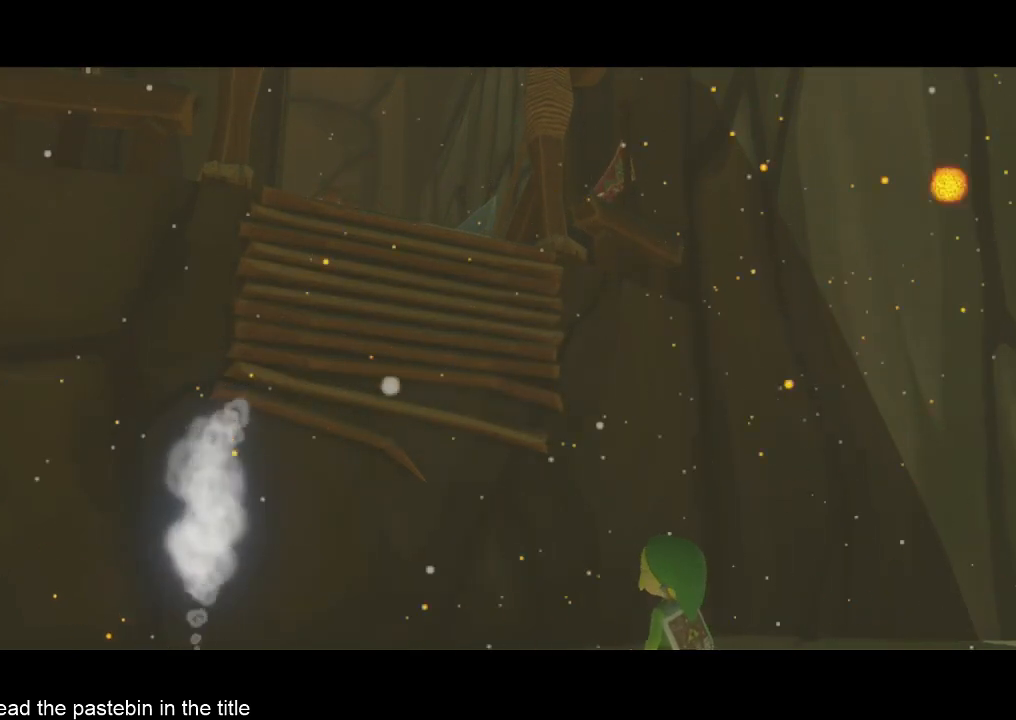
Gameplay with a controller (Nintendo layout); each line is a JSON object with the inputs held at the frame after it. "events" lists button and stick changes between this image and that frame as [ms after this image, input, new state], when the widget could be followed in between. Not read: A B L3 R3.
{"buttons": [], "left_stick": "down-right", "right_stick": "down"}
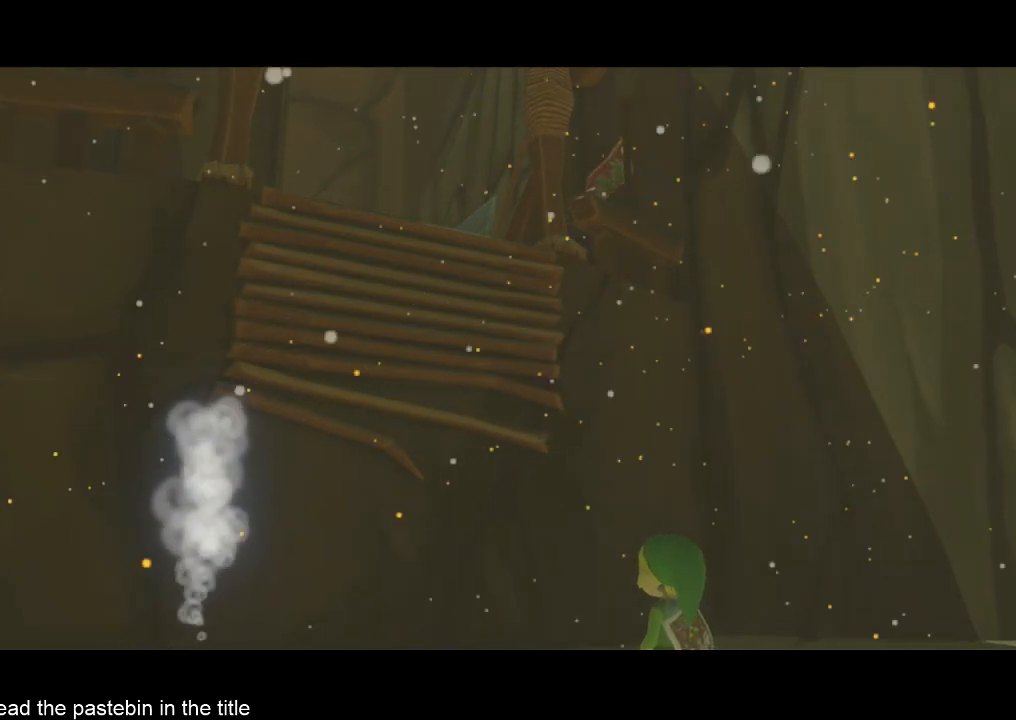
{"buttons": [], "left_stick": "down-right", "right_stick": "down"}
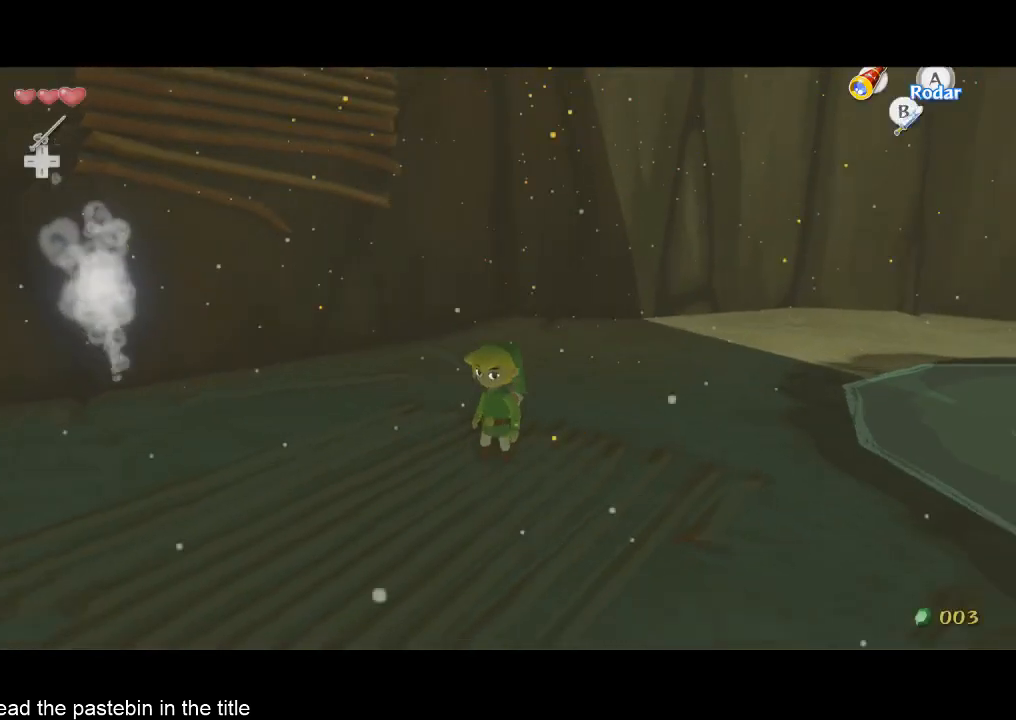
{"buttons": [], "left_stick": "right", "right_stick": "center", "events": [[67, "right_stick", "center"], [233, "left_stick", "right"]]}
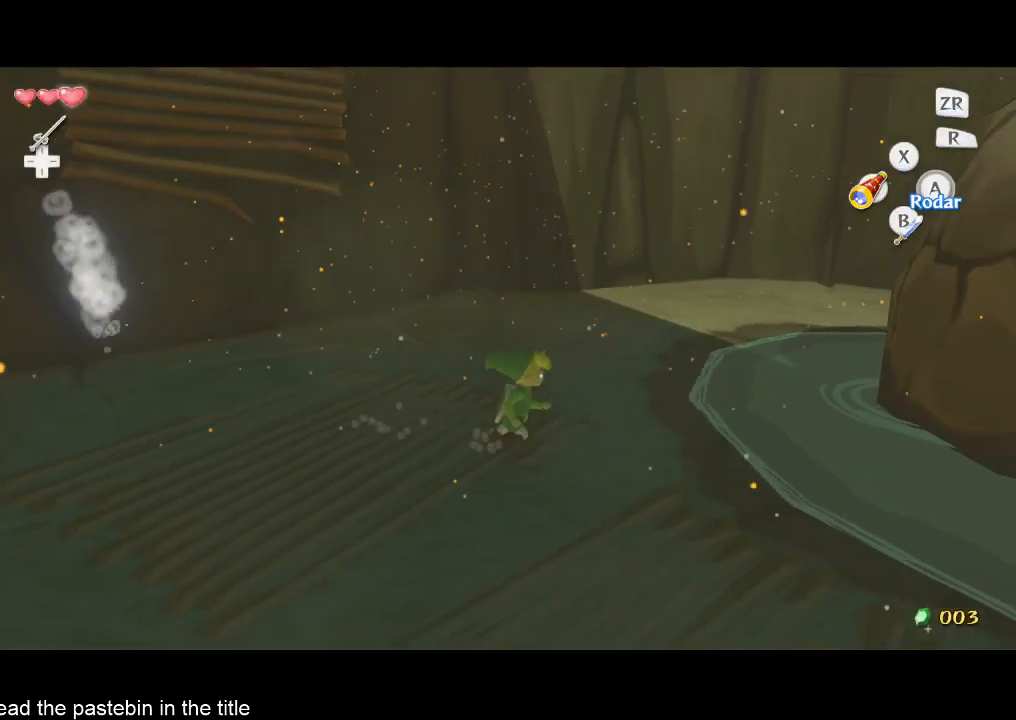
{"buttons": [], "left_stick": "right", "right_stick": "center", "events": [[100, "TOUCHPAD", "down"], [400, "TOUCHPAD", "up"]]}
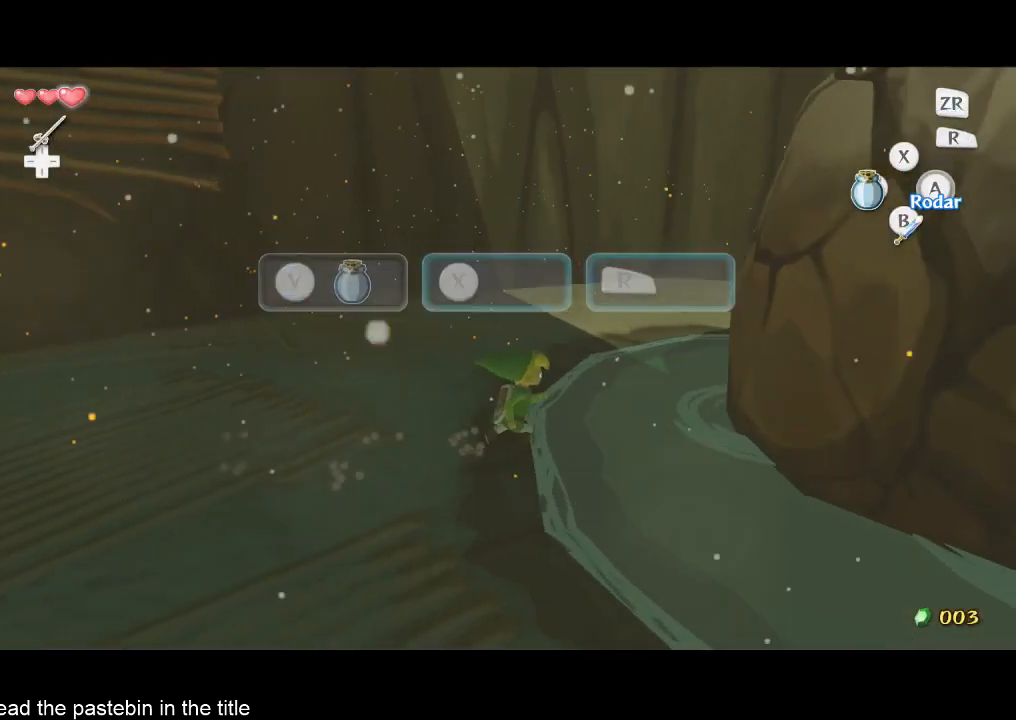
{"buttons": [], "left_stick": "right", "right_stick": "center", "events": [[100, "Y", "down"], [167, "X", "down"], [233, "X", "up"], [267, "Y", "up"]]}
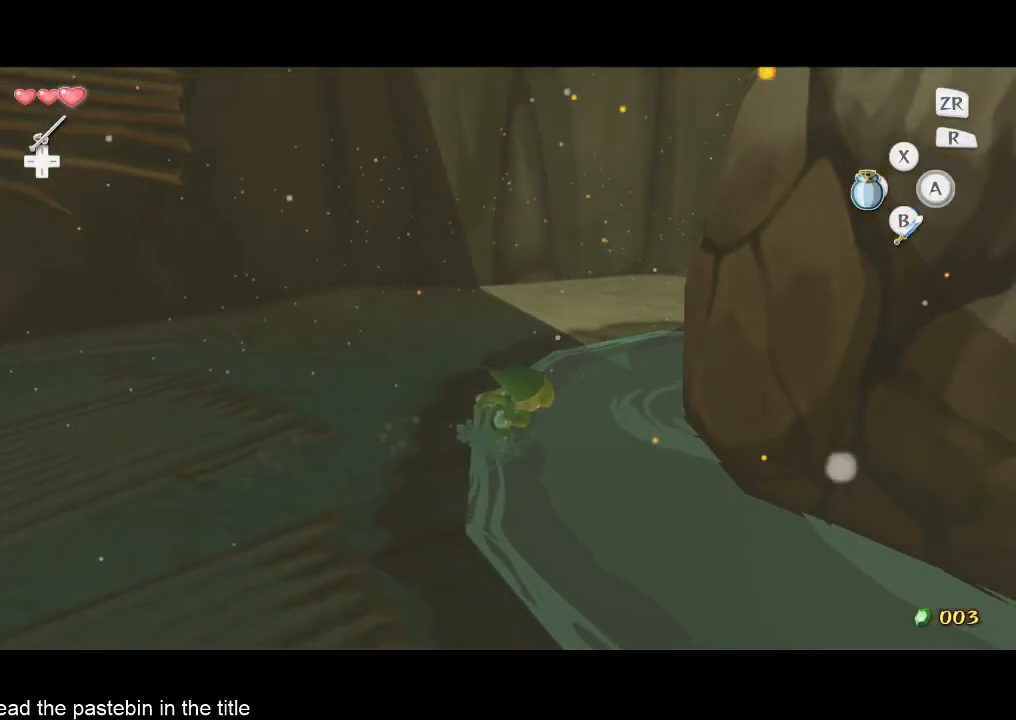
{"buttons": [], "left_stick": "center", "right_stick": "center", "events": [[300, "Y", "down"], [333, "Y", "up"], [400, "left_stick", "center"]]}
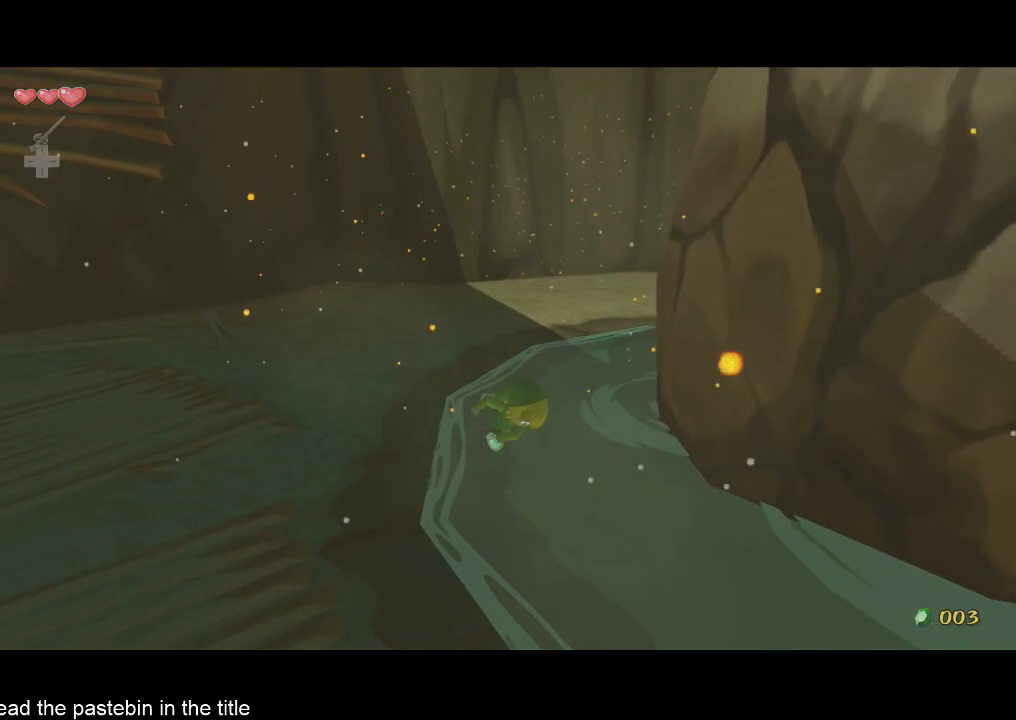
{"buttons": [], "left_stick": "center", "right_stick": "center", "events": []}
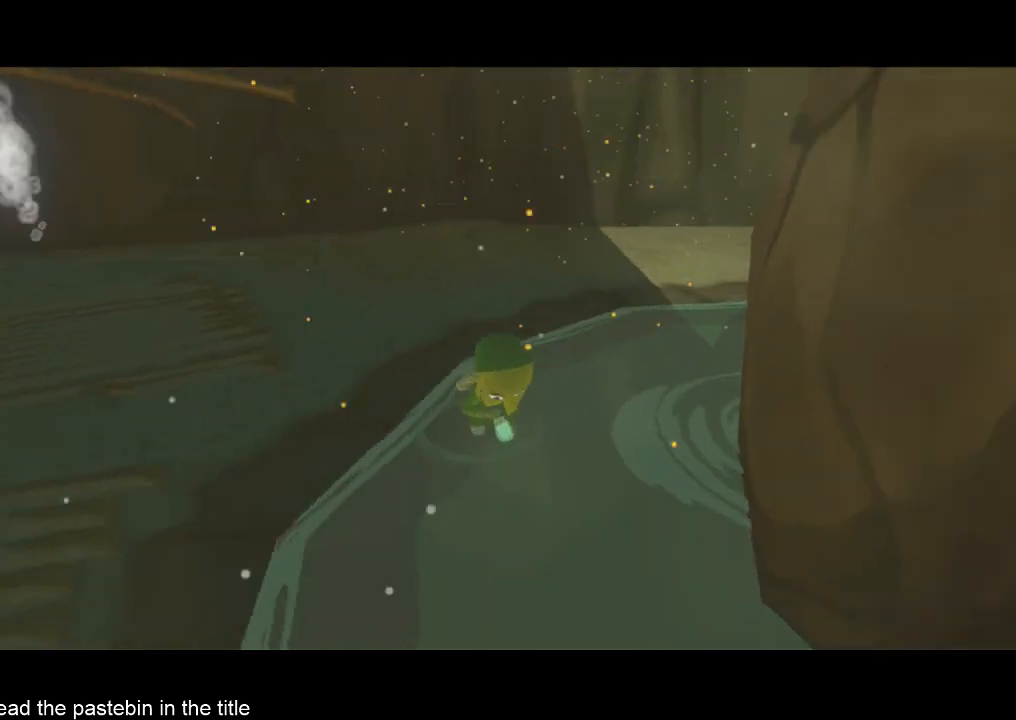
{"buttons": [], "left_stick": "center", "right_stick": "center", "events": []}
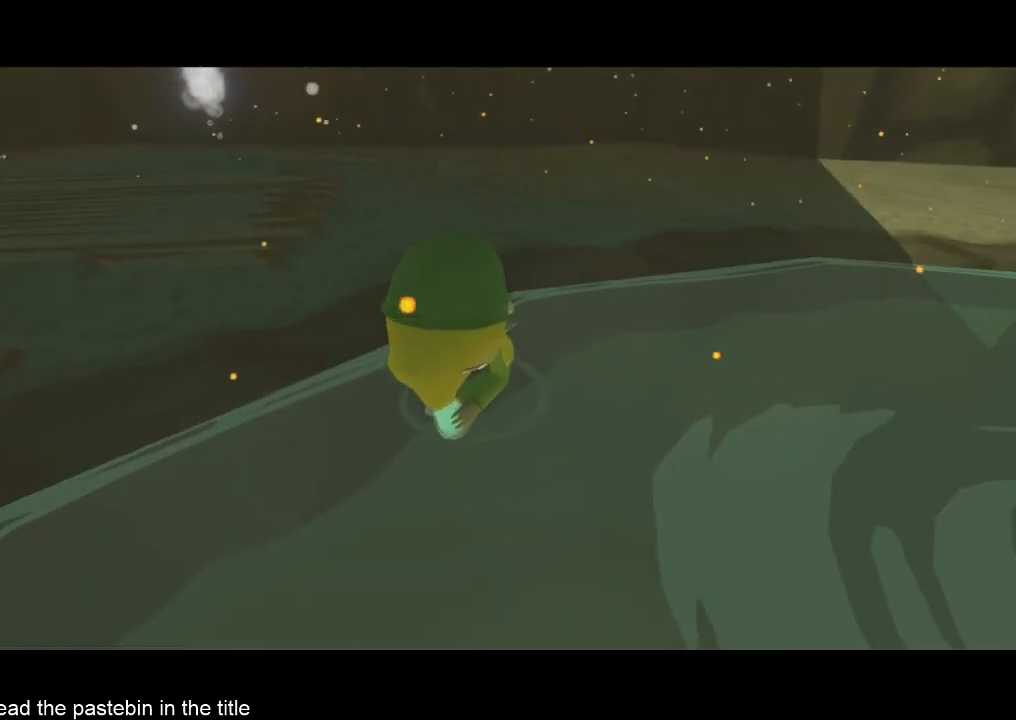
{"buttons": [], "left_stick": "center", "right_stick": "center", "events": []}